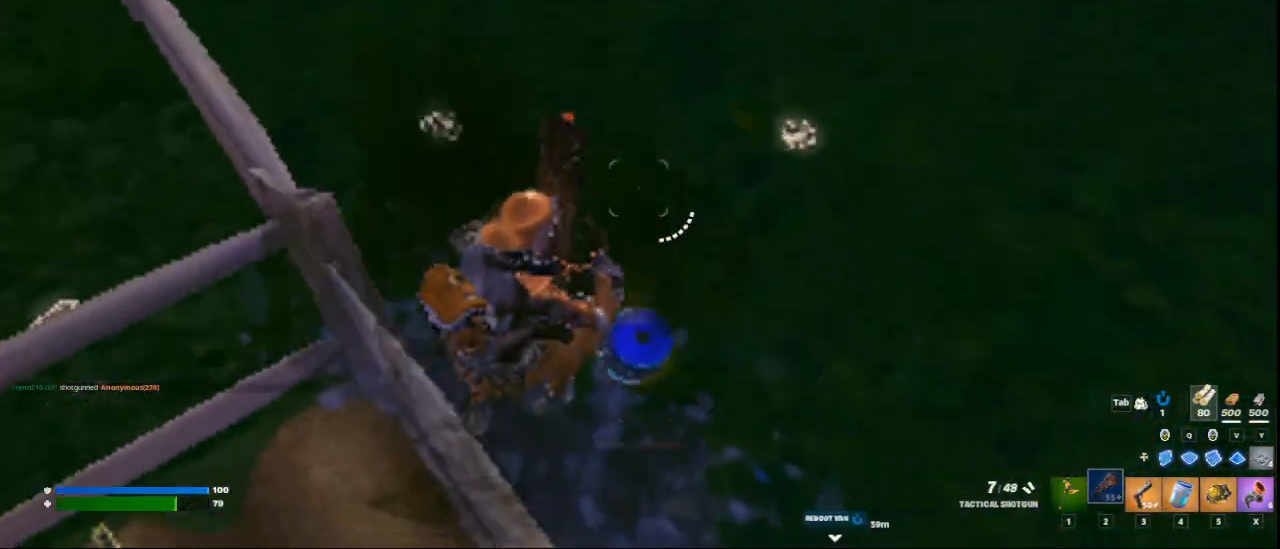
Gameplay with keyboard and mouse; each line is a JSON object with the keys and mouse buttons held at the frame after it. "events" lists presses ("down") and releases ("up") of "1", "2", "3", "4", "5", "a", "alt", "c", "ctrl", "d", "e", "f", "q", "r", "s", "shift", "space", "tab", "v", "w", "x", "z", "mouse_left", "mouse_middle", "mouse_right", "mouse_wheel_up" and "mouse_wheel_down" between this image and that frame as [ms after this image, input, new state], when the widget could be followed in between. "mouse_left", "mouse_middle", "mouse_right", "mouse_wheel_up", "mouse_wheel_down" = the "left", "middle", "right", "wheel_up", "wheel_down" buttons of the "mouse" list. No other keys are recorded. "mouse_move" is the direction in which the mouse moves at that frame (one of eight, or "still"), when it could be read.
{"keys": ["w"], "mouse": [], "mouse_move": "up", "events": [[166, "w", "down"]]}
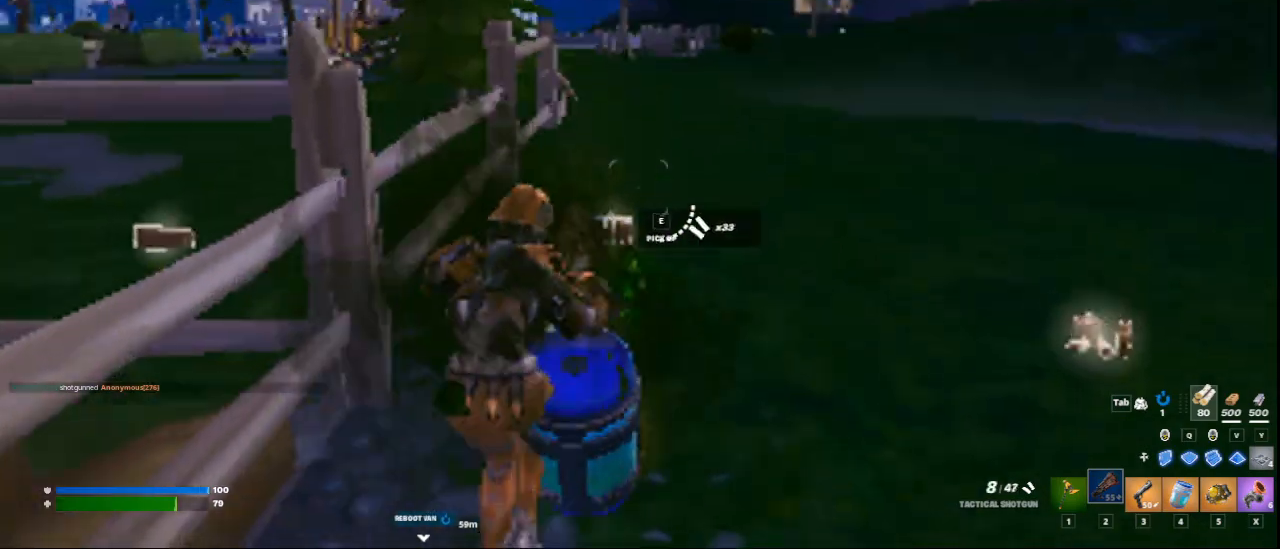
{"keys": ["w"], "mouse": [], "mouse_move": "left", "events": []}
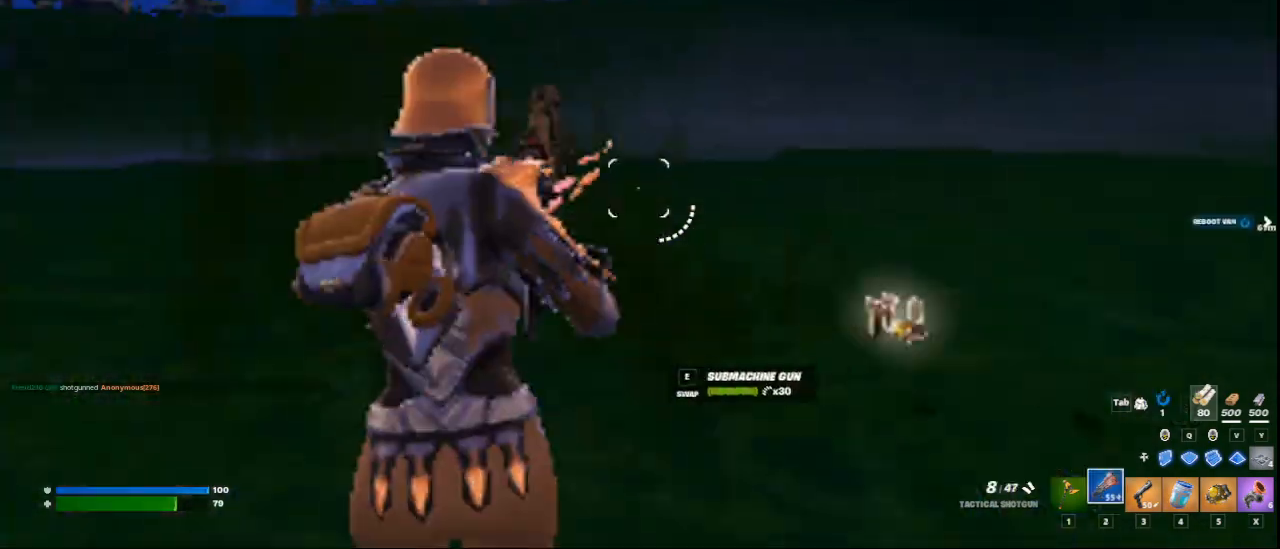
{"keys": ["w"], "mouse": [], "mouse_move": "left", "events": [[83, "d", "down"], [500, "d", "up"]]}
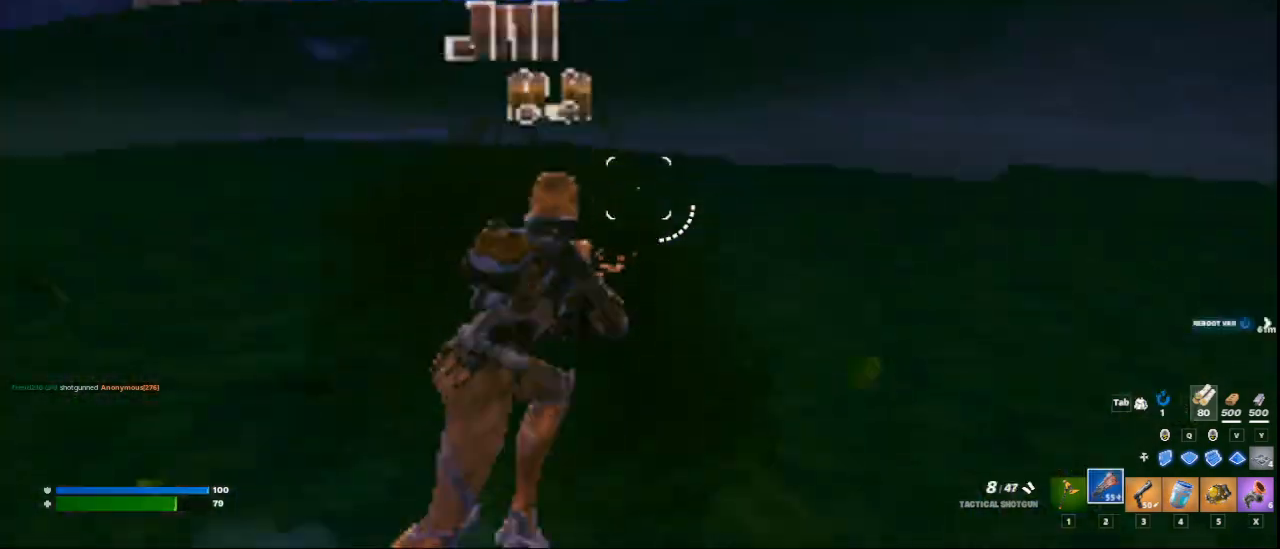
{"keys": ["a", "w"], "mouse": [], "mouse_move": "still", "events": [[167, "3", "down"], [292, "3", "up"], [375, "a", "down"]]}
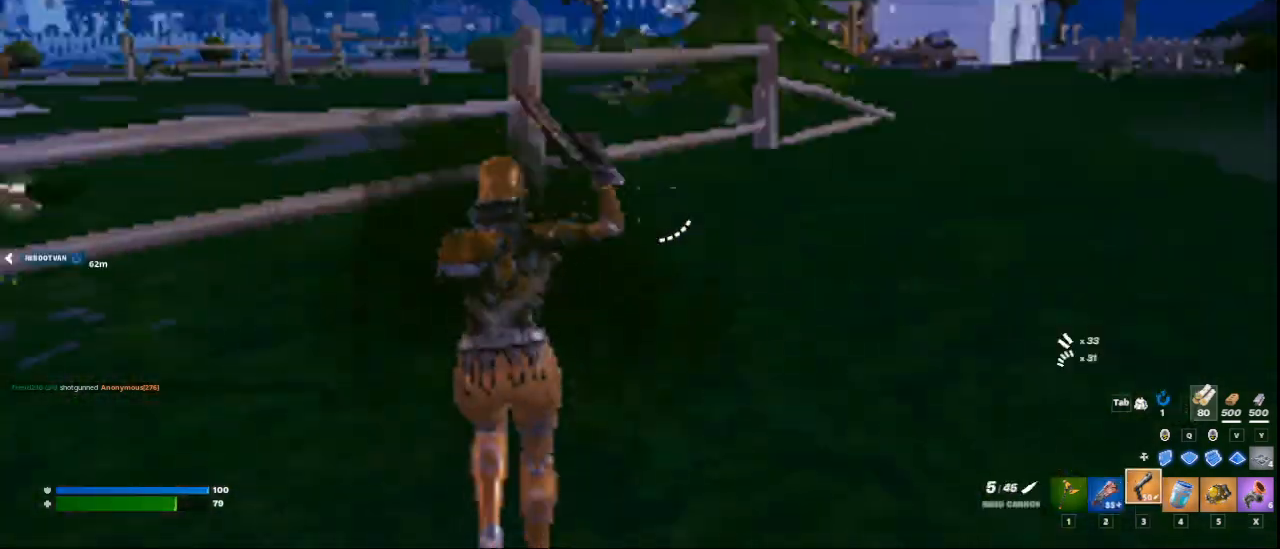
{"keys": ["w"], "mouse": [], "mouse_move": "down-right", "events": [[166, "r", "down"], [250, "r", "up"], [333, "a", "up"], [333, "r", "down"], [417, "r", "up"]]}
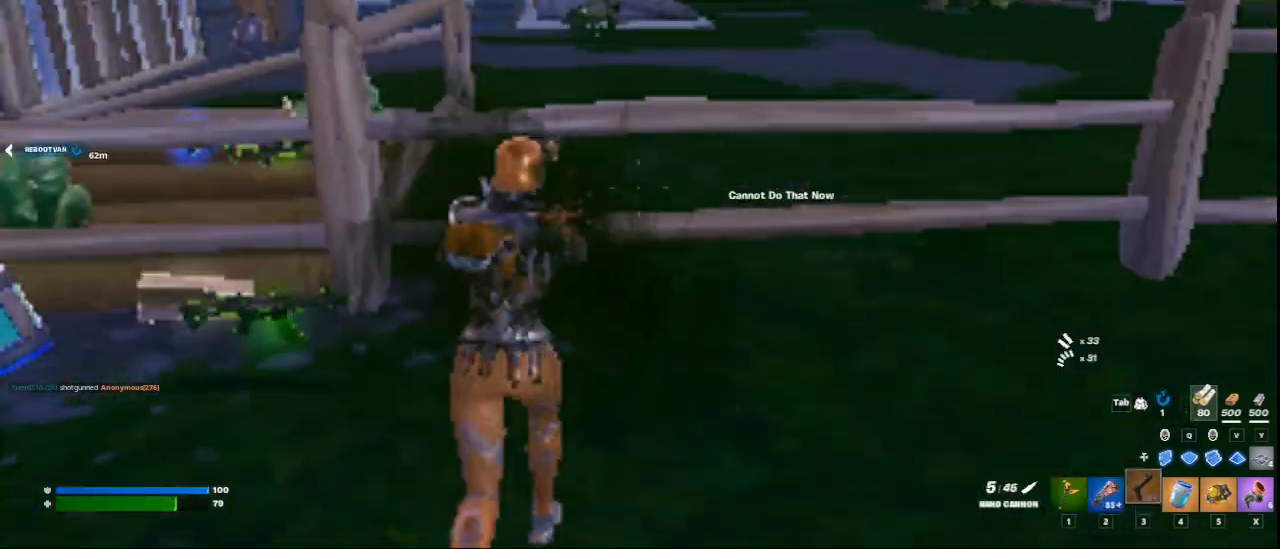
{"keys": ["space", "w"], "mouse": [], "mouse_move": "down", "events": [[42, "r", "down"], [125, "r", "up"], [417, "space", "down"]]}
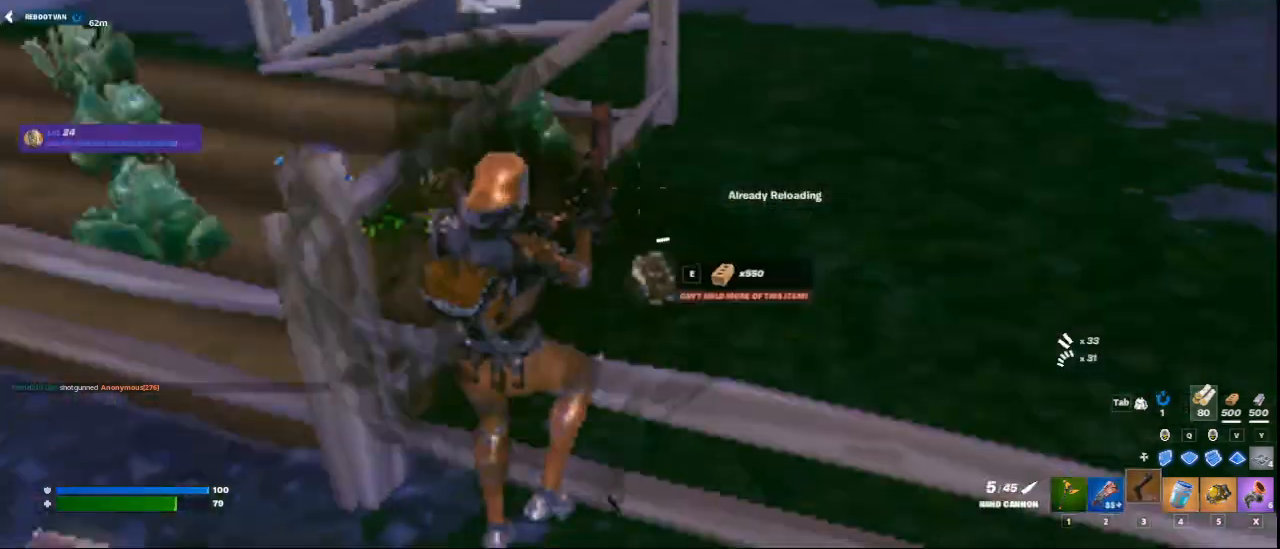
{"keys": ["w"], "mouse": [], "mouse_move": "still", "events": [[41, "space", "up"], [125, "a", "down"], [458, "a", "up"]]}
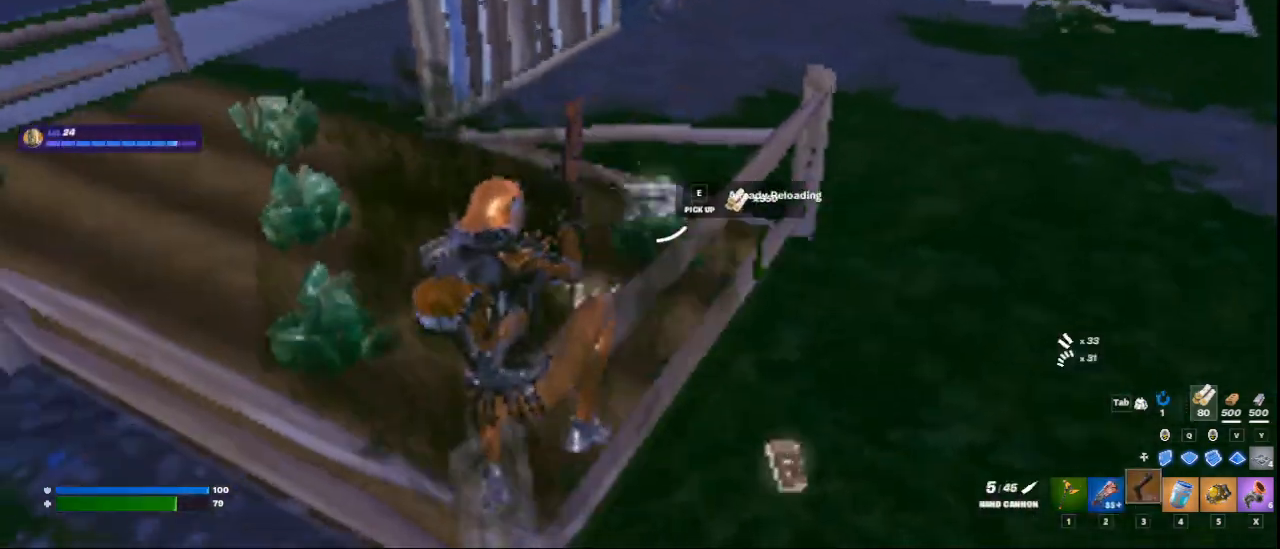
{"keys": ["d", "w"], "mouse": [], "mouse_move": "still", "events": [[83, "d", "down"]]}
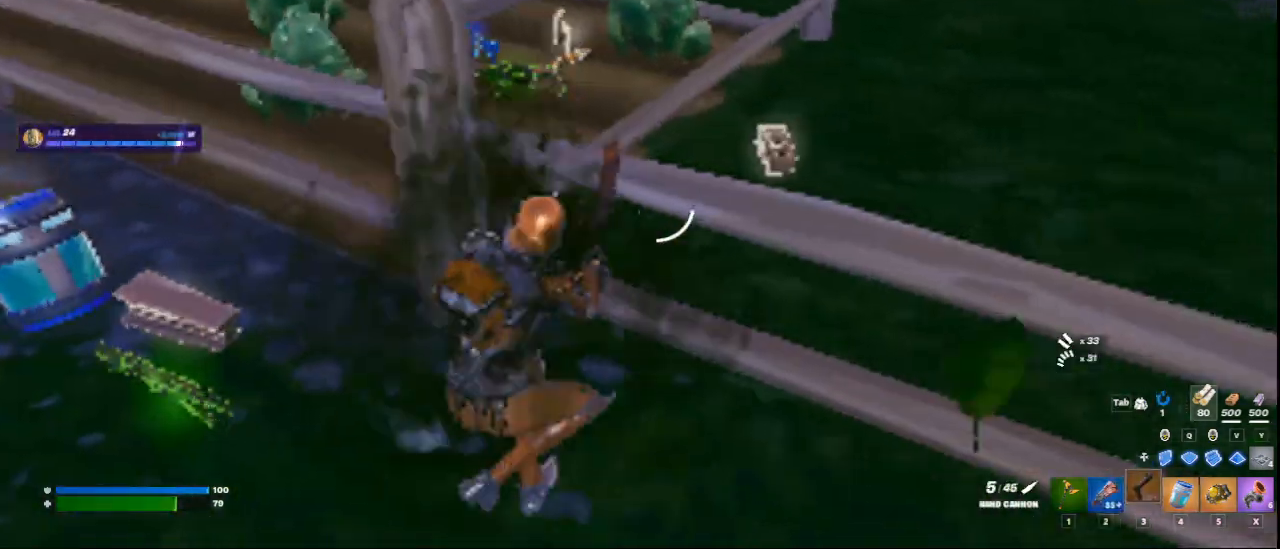
{"keys": ["w"], "mouse": [], "mouse_move": "still", "events": [[41, "space", "down"], [125, "d", "up"], [166, "space", "up"]]}
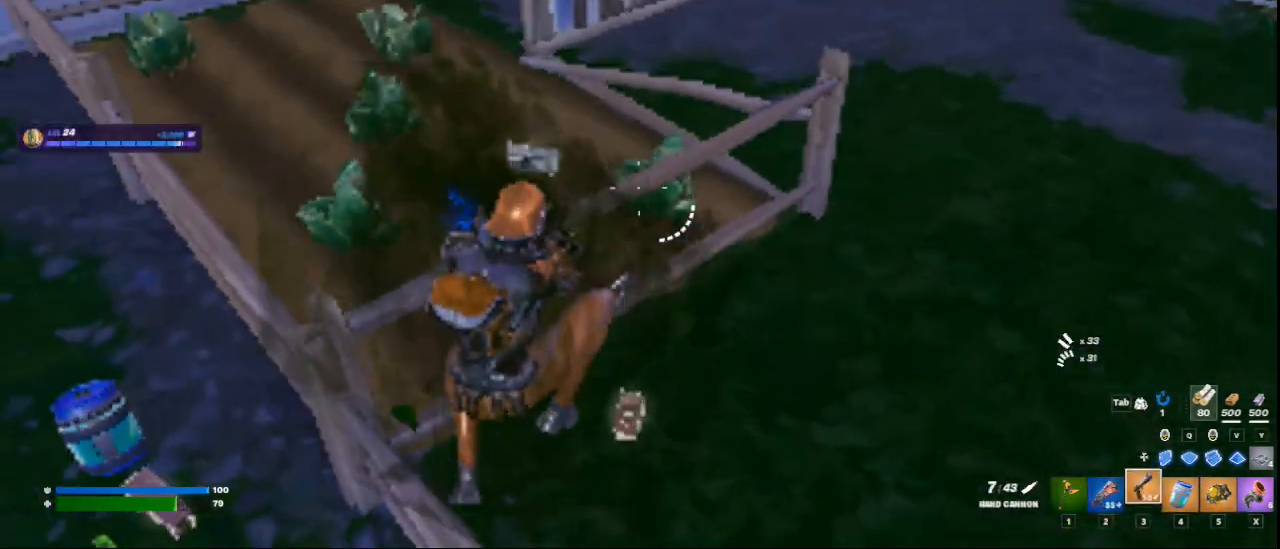
{"keys": ["w"], "mouse": [], "mouse_move": "up-right", "events": []}
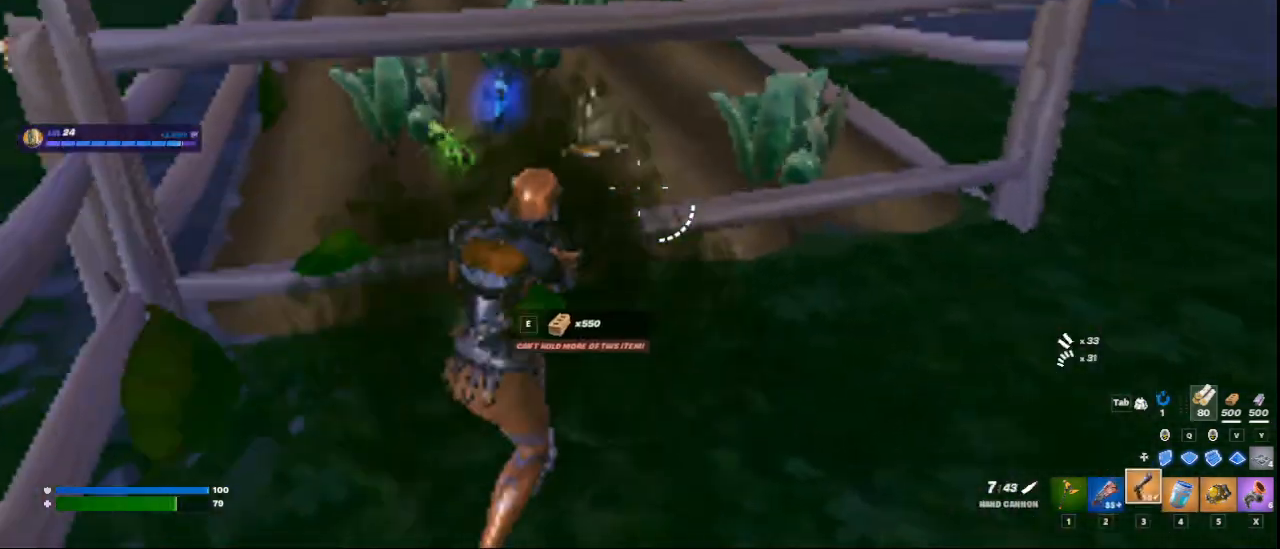
{"keys": ["ctrl"], "mouse": [], "mouse_move": "still", "events": [[125, "e", "down"], [208, "e", "up"], [208, "w", "up"], [333, "e", "down"], [375, "e", "up"], [500, "ctrl", "down"]]}
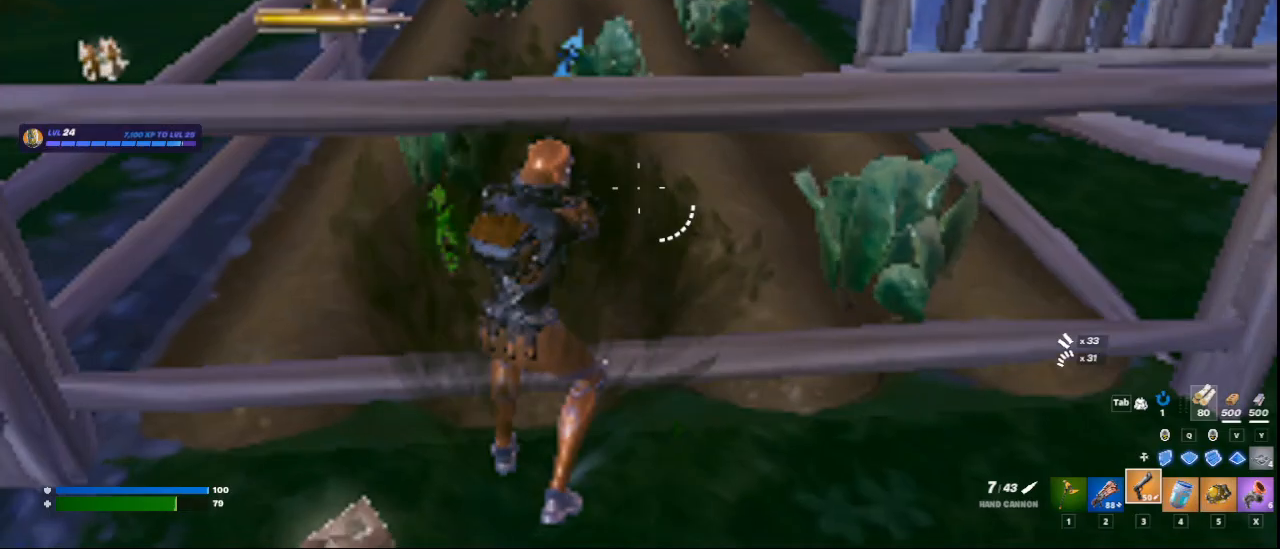
{"keys": ["a", "space", "w"], "mouse": [], "mouse_move": "left", "events": [[167, "a", "down"], [167, "ctrl", "up"], [375, "space", "down"], [375, "w", "down"]]}
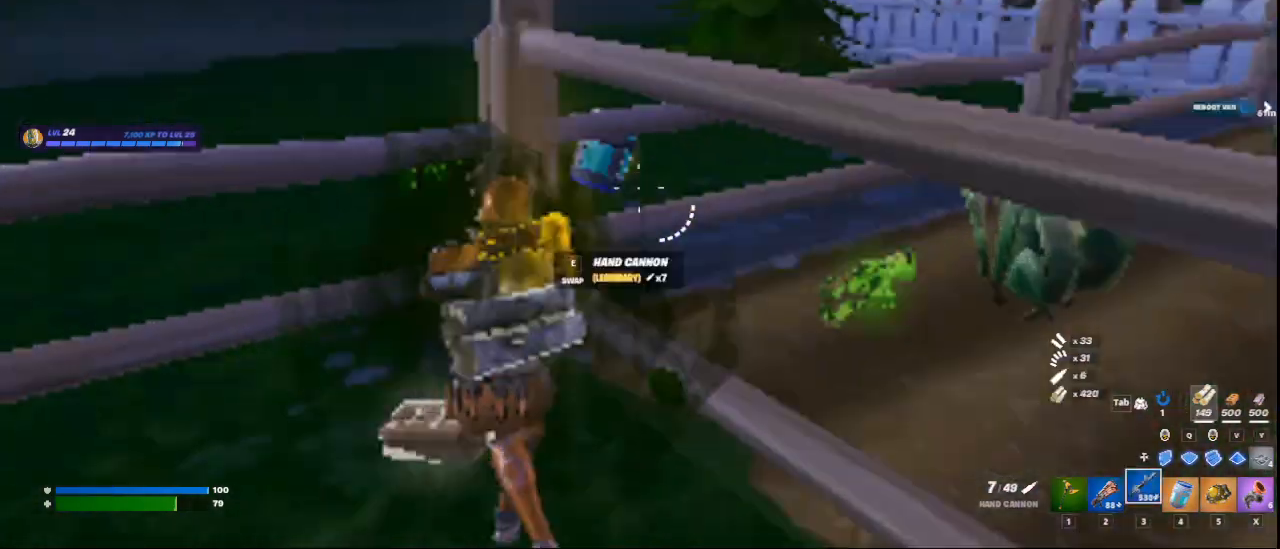
{"keys": ["d"], "mouse": [], "mouse_move": "down-right", "events": [[83, "space", "up"], [208, "a", "up"], [250, "w", "up"], [458, "d", "down"]]}
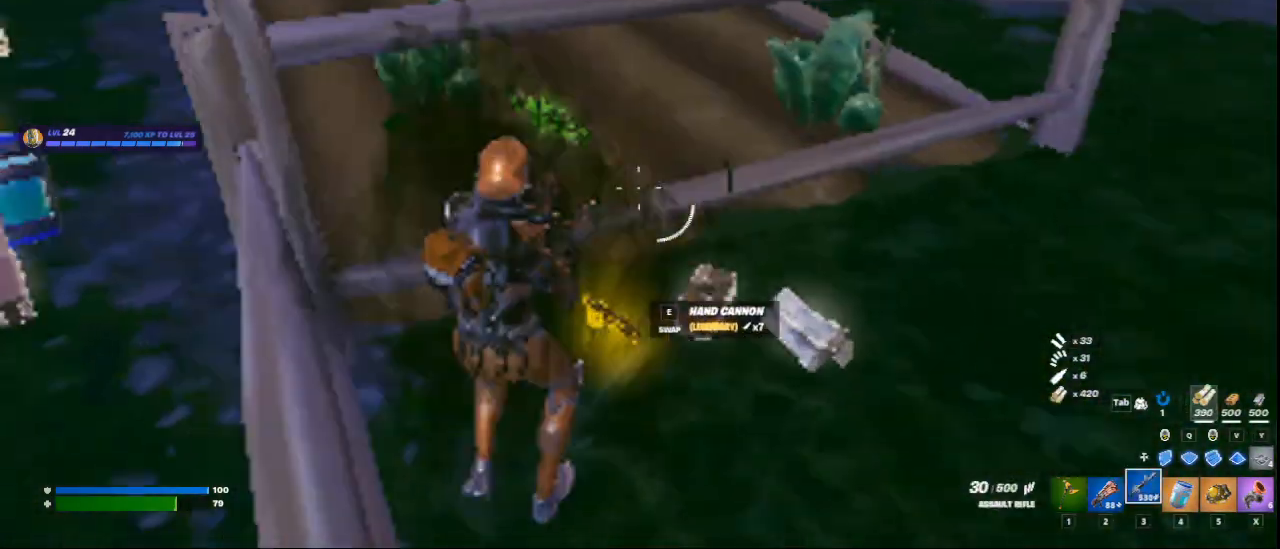
{"keys": ["a"], "mouse": [], "mouse_move": "left", "events": [[167, "e", "down"], [292, "e", "up"], [334, "d", "up"], [375, "a", "down"]]}
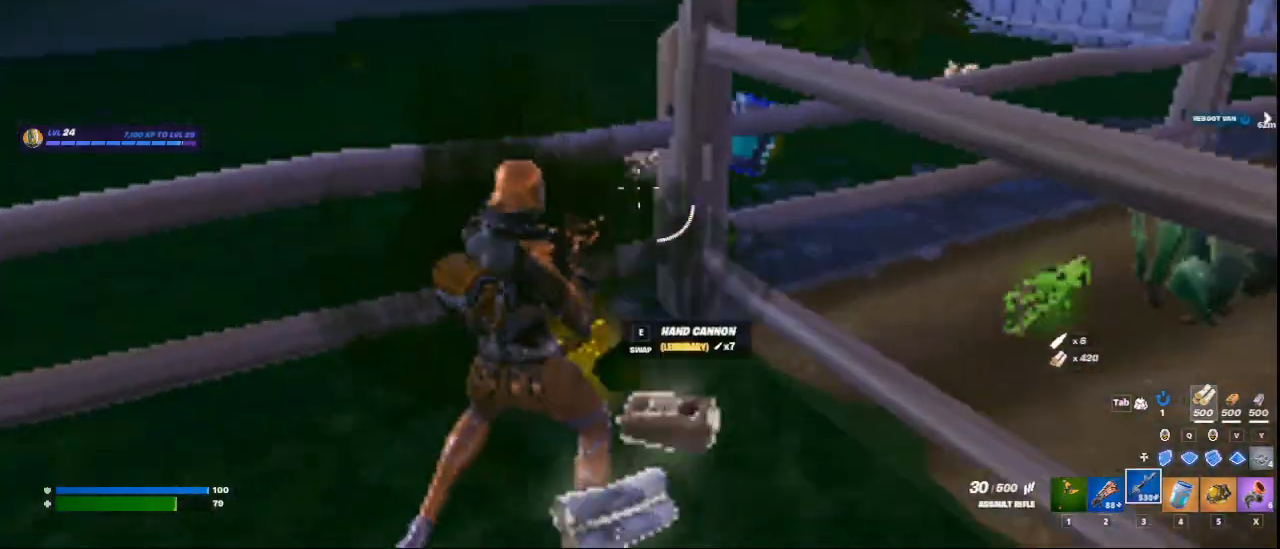
{"keys": ["w"], "mouse": ["left"], "mouse_move": "down-right", "events": [[41, "space", "down"], [125, "w", "down"], [291, "space", "up"], [375, "mouse_left", "down"], [458, "a", "up"]]}
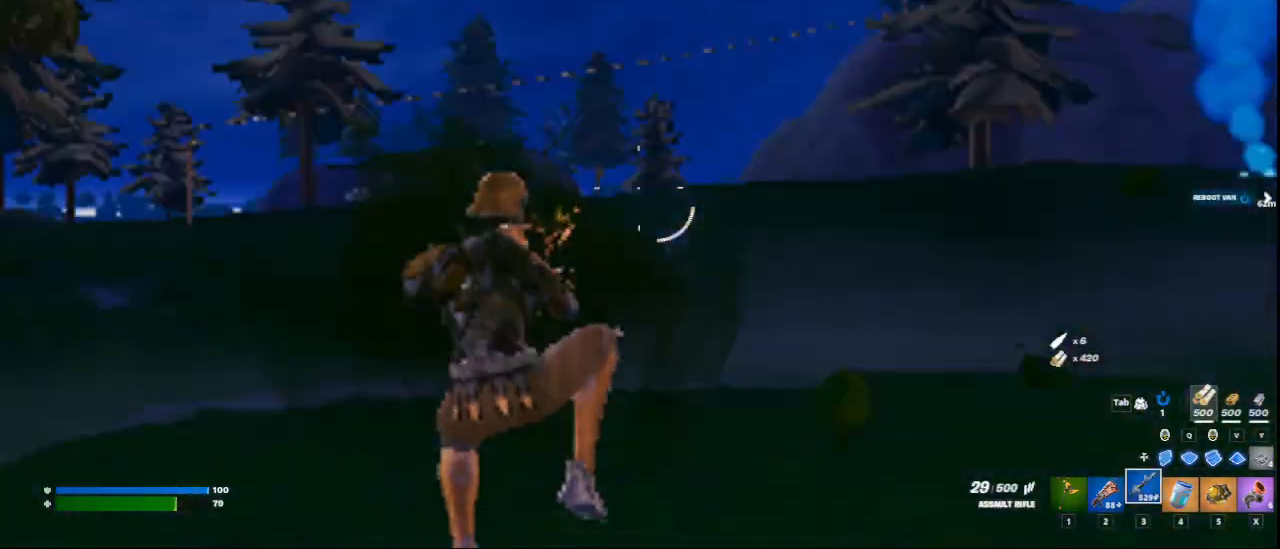
{"keys": ["d", "w"], "mouse": ["left"], "mouse_move": "still", "events": [[209, "d", "down"], [250, "w", "up"], [459, "w", "down"]]}
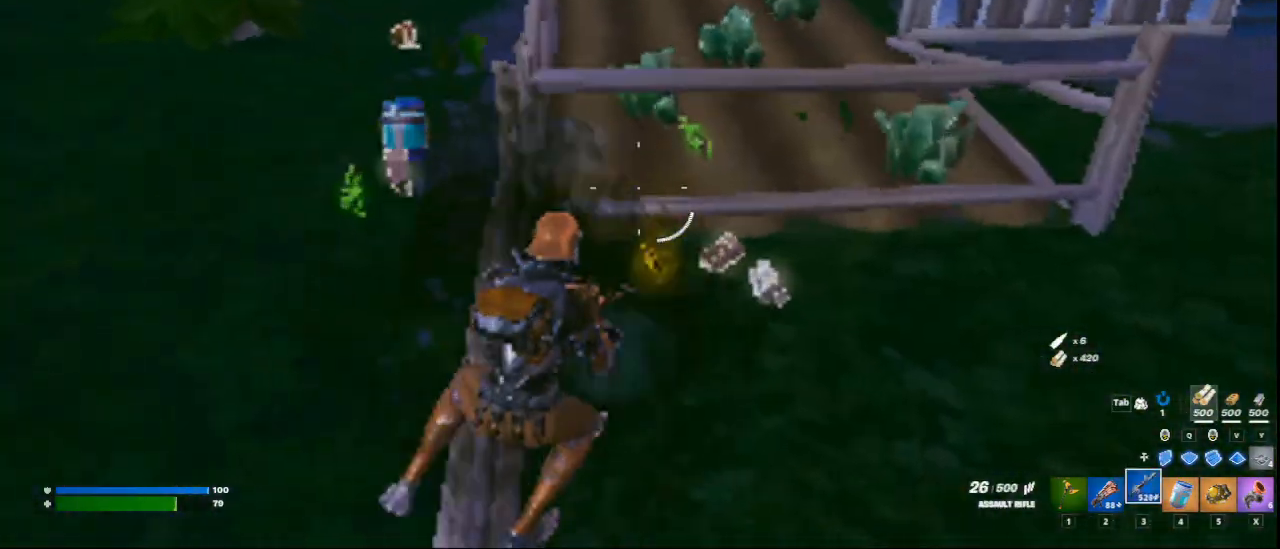
{"keys": ["e", "w"], "mouse": ["left"], "mouse_move": "left", "events": [[125, "d", "up"], [500, "e", "down"]]}
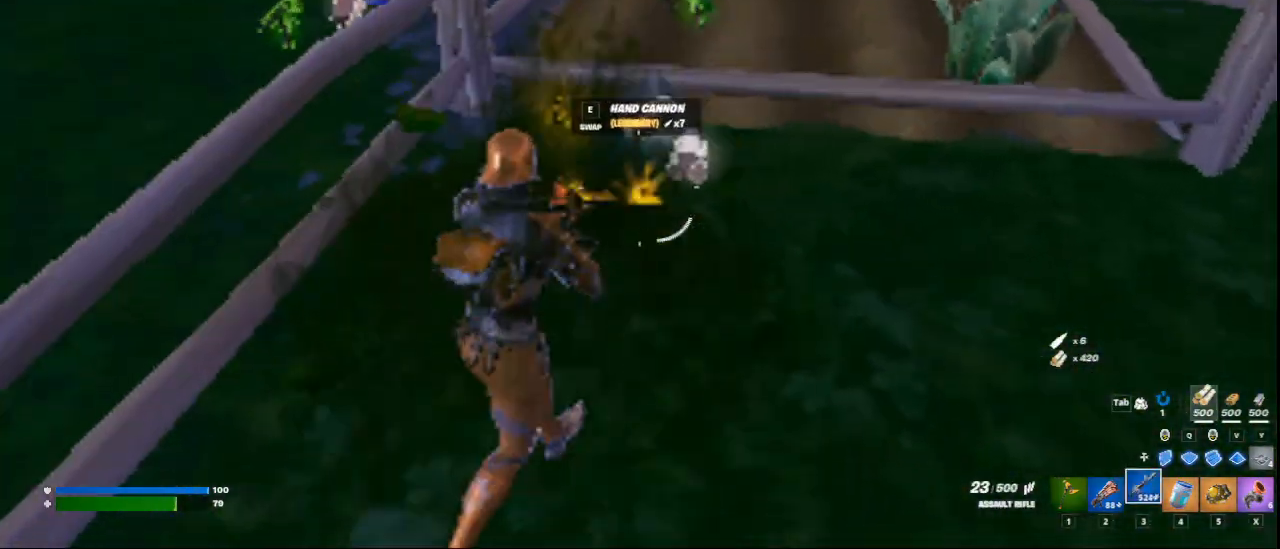
{"keys": ["a"], "mouse": ["left"], "mouse_move": "still", "events": [[83, "e", "up"], [250, "w", "up"], [292, "a", "down"]]}
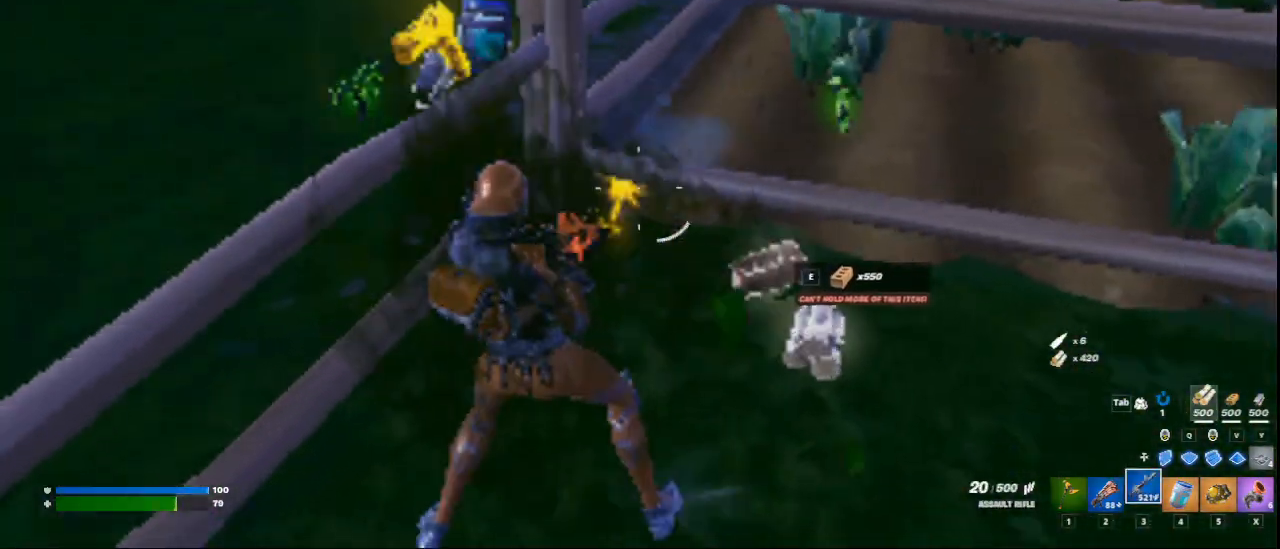
{"keys": ["a", "w"], "mouse": [], "mouse_move": "still", "events": [[166, "space", "down"], [166, "w", "down"], [417, "space", "up"], [500, "mouse_left", "up"]]}
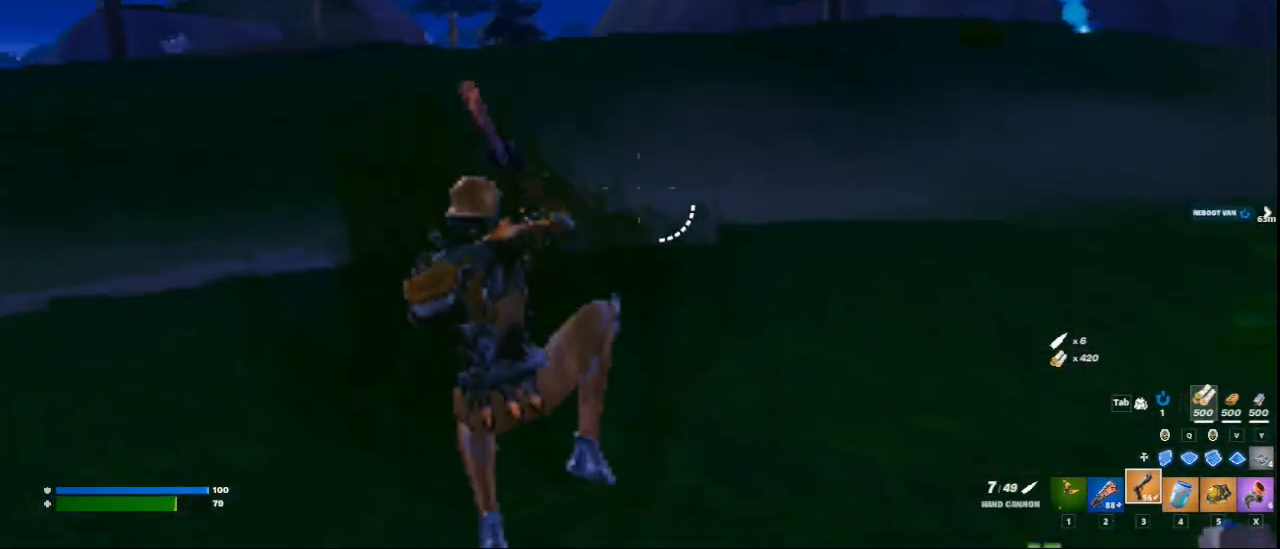
{"keys": ["c", "w"], "mouse": [], "mouse_move": "up", "events": [[209, "a", "up"], [375, "c", "down"]]}
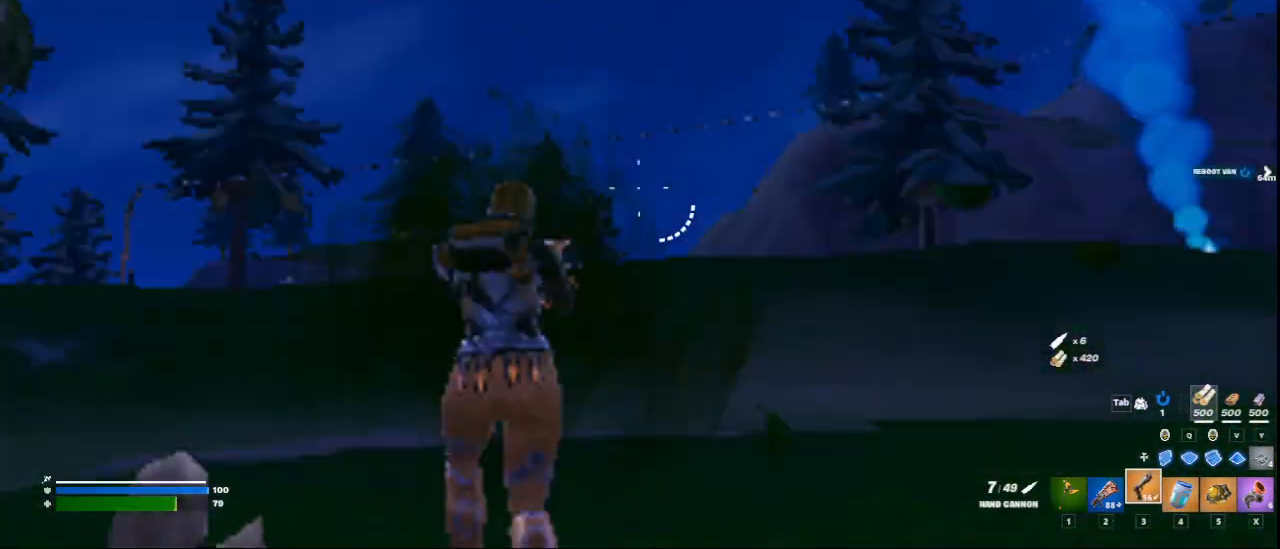
{"keys": ["c", "w"], "mouse": [], "mouse_move": "down", "events": []}
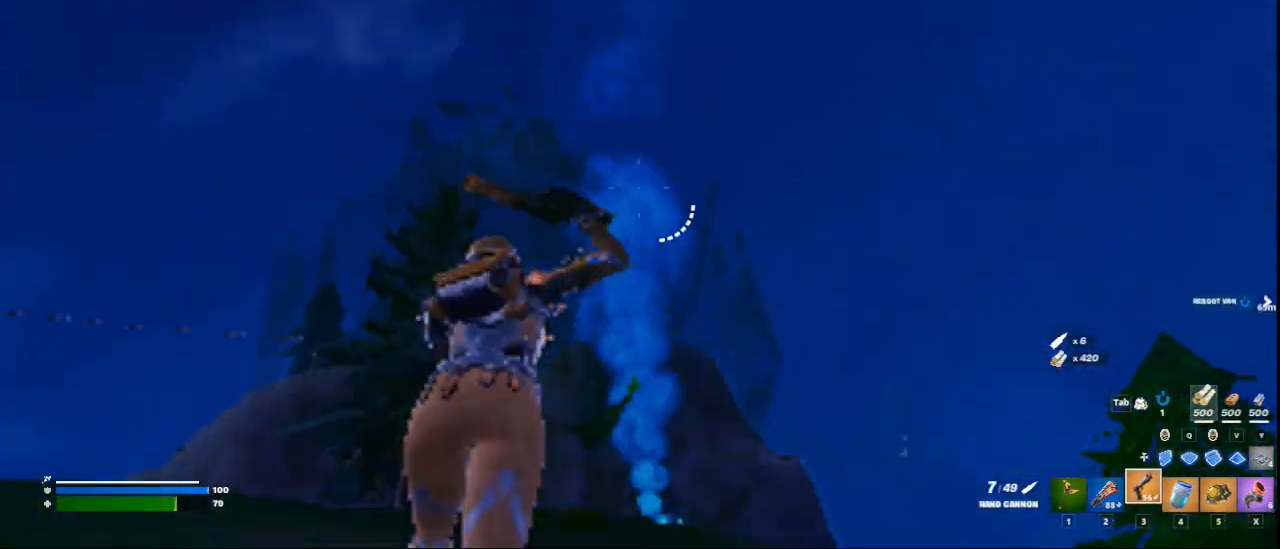
{"keys": ["c", "w"], "mouse": [], "mouse_move": "still", "events": []}
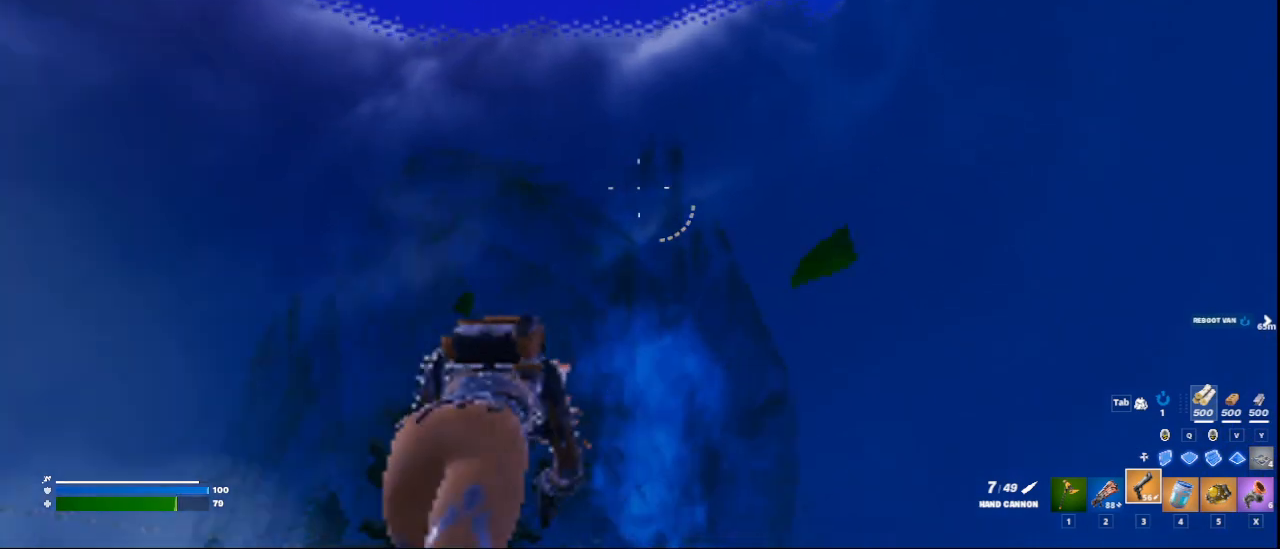
{"keys": ["w"], "mouse": [], "mouse_move": "right", "events": [[41, "c", "up"], [208, "c", "down"], [375, "space", "down"], [458, "c", "up"], [500, "space", "up"]]}
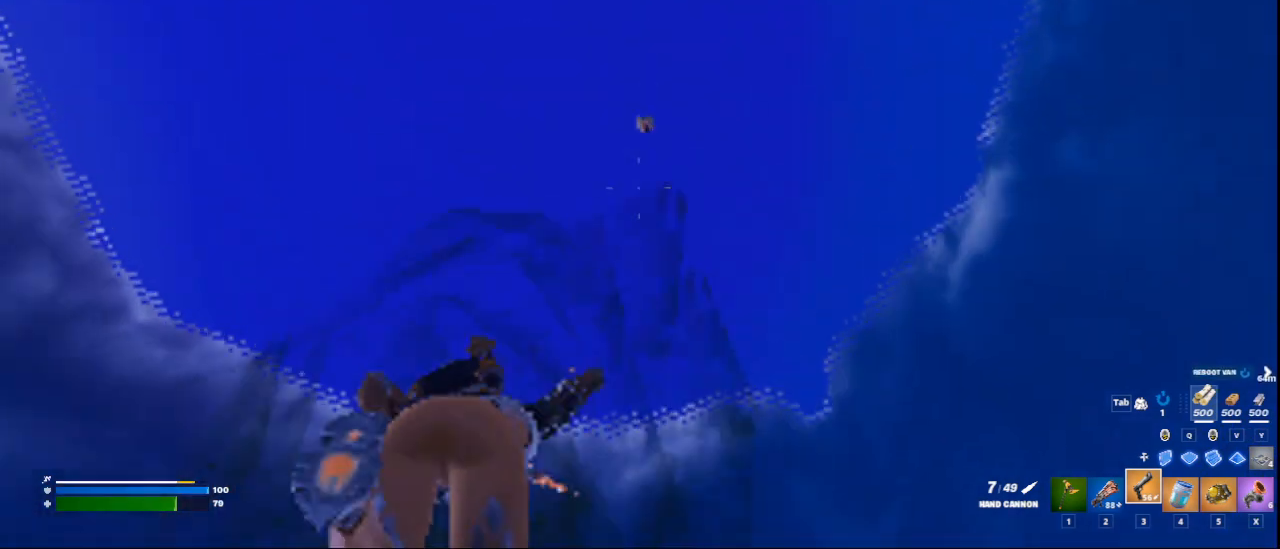
{"keys": ["ctrl"], "mouse": ["right"], "mouse_move": "still", "events": [[42, "w", "up"], [334, "ctrl", "down"], [375, "mouse_right", "down"]]}
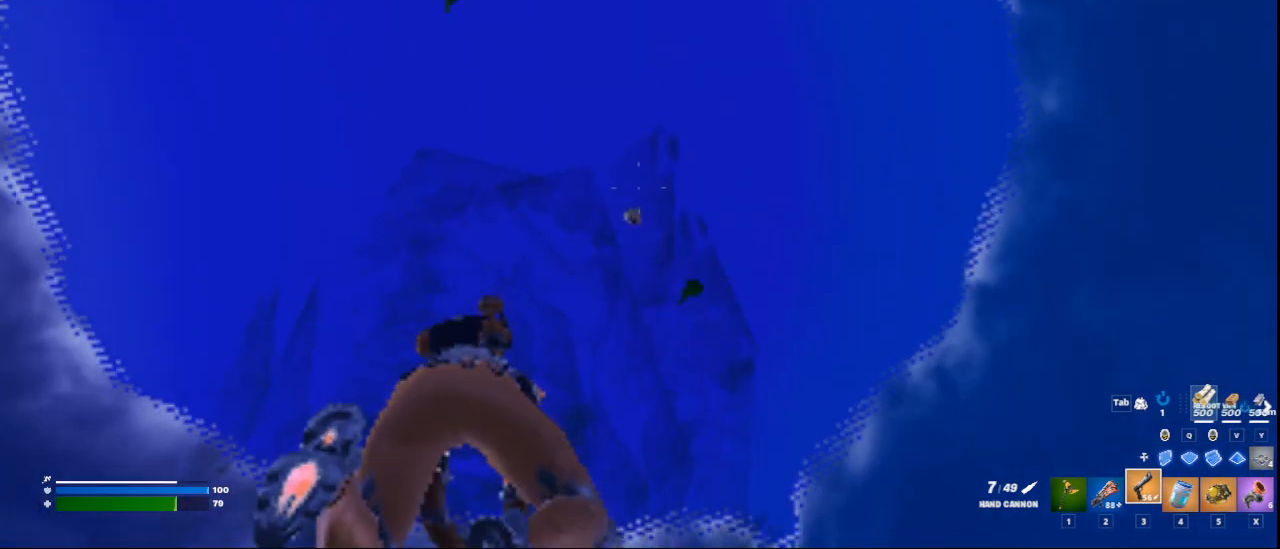
{"keys": ["ctrl"], "mouse": ["right"], "mouse_move": "still", "events": []}
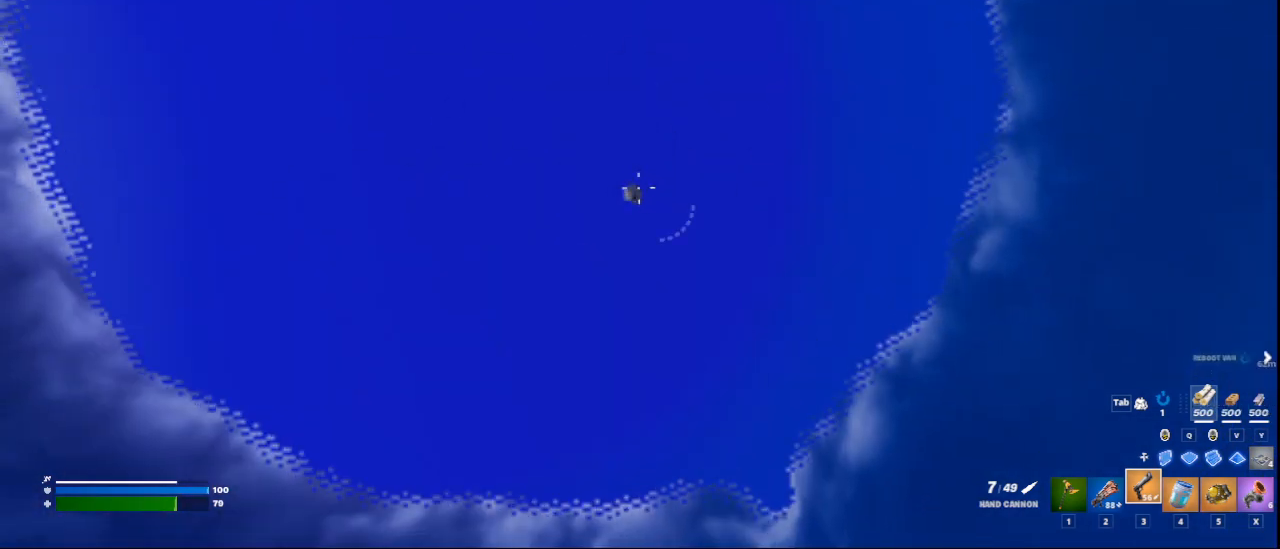
{"keys": [], "mouse": ["right"], "mouse_move": "still", "events": [[125, "ctrl", "up"]]}
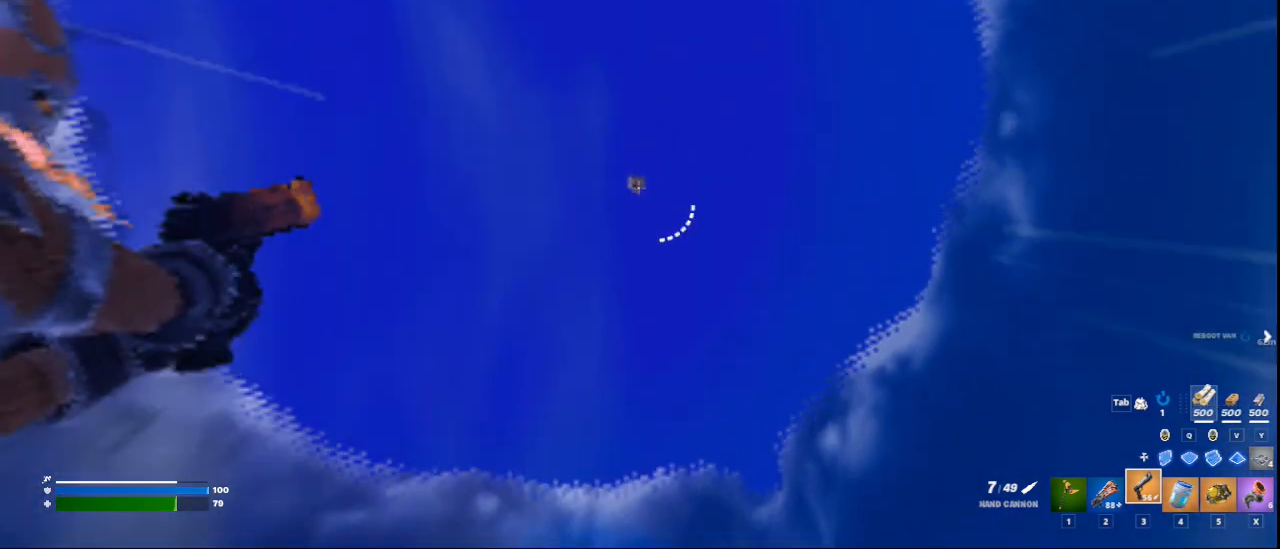
{"keys": [], "mouse": ["right"], "mouse_move": "still", "events": []}
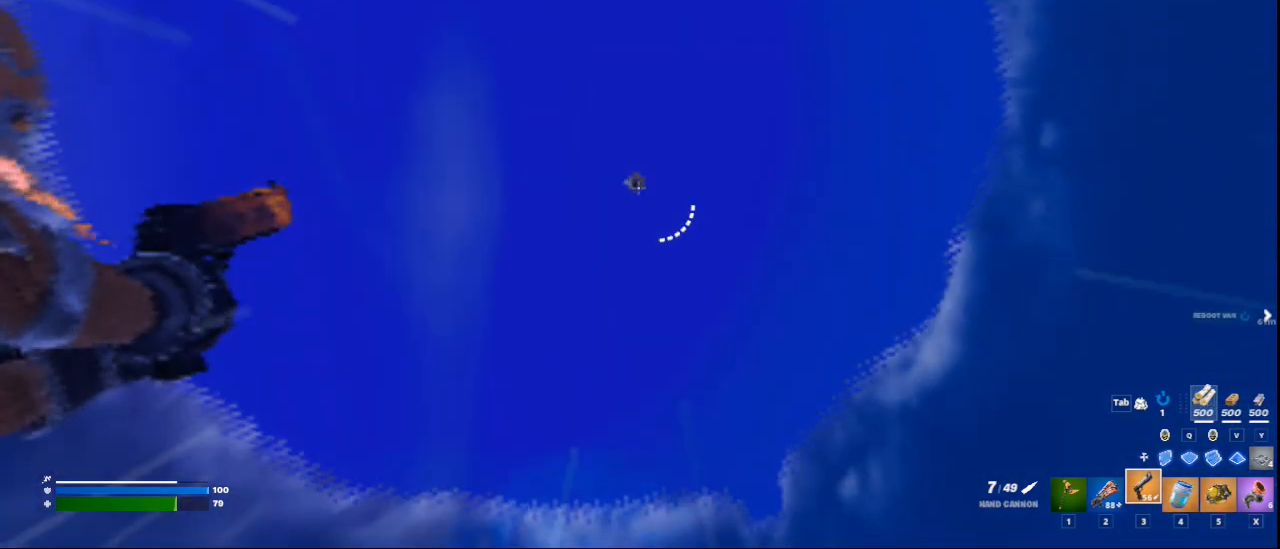
{"keys": [], "mouse": ["right"], "mouse_move": "still", "events": [[125, "mouse_left", "down"], [167, "mouse_left", "up"]]}